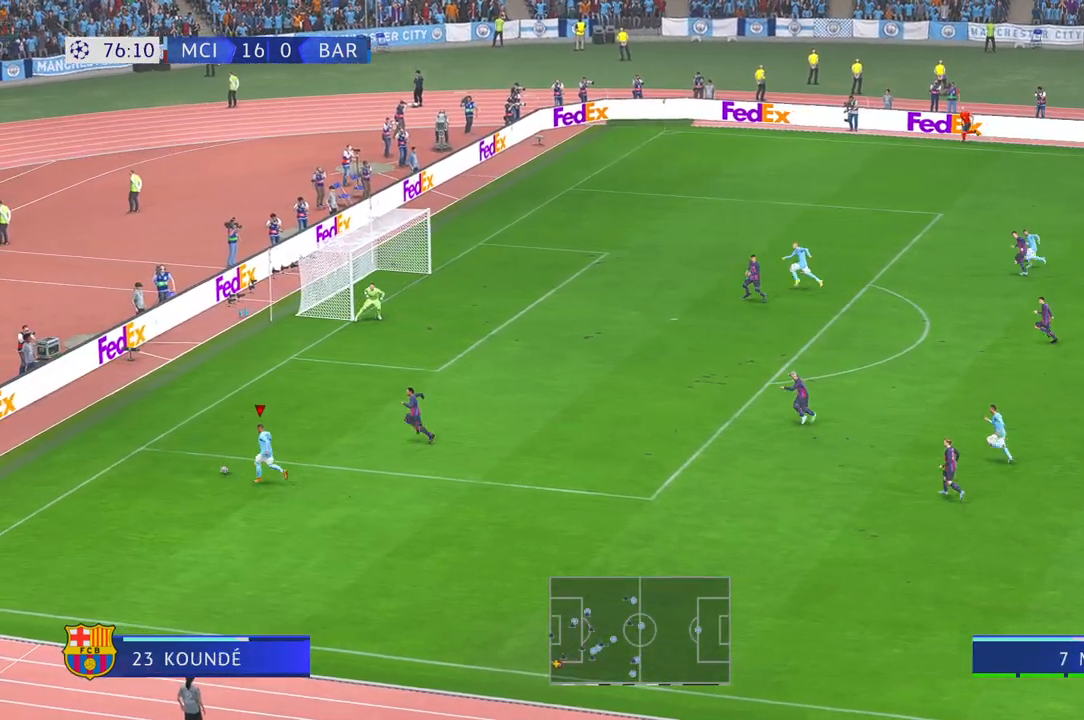
Gameplay with a controller (Xbox layout); each line is a JSON object with the inputs held at the frame after it. "events" lists button and stick changes between this image and that frame as [ms after this image, input, new state], when the widget could be followed in between. Not read: L3 R2 R3.
{"buttons": [], "left_stick": "right", "right_stick": "center", "events": [[300, "left_stick", "right"]]}
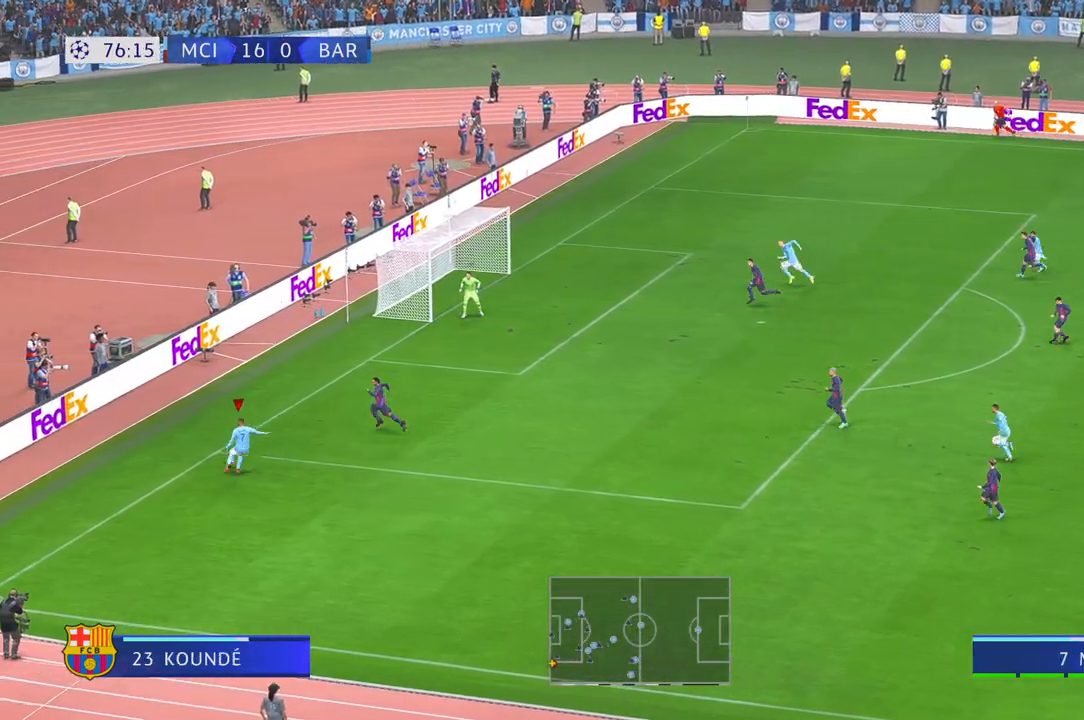
{"buttons": [], "left_stick": "center", "right_stick": "center", "events": [[200, "left_stick", "center"], [333, "left_stick", "right"], [433, "left_stick", "center"]]}
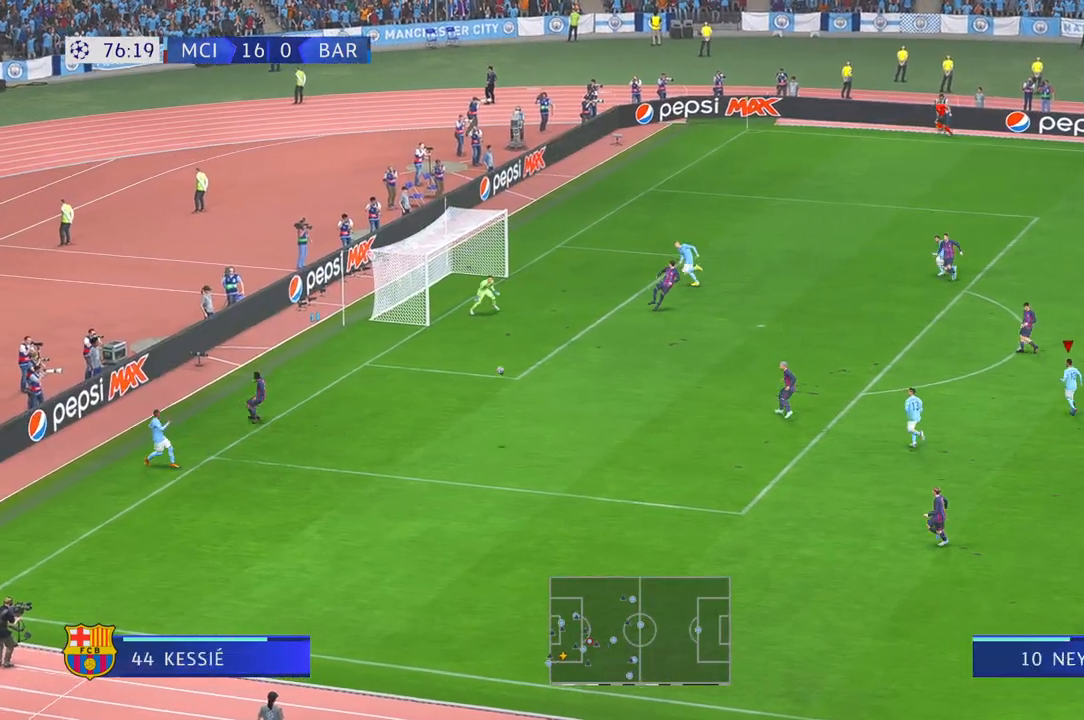
{"buttons": [], "left_stick": "up", "right_stick": "center", "events": [[183, "L1", "down"], [233, "L1", "up"], [250, "left_stick", "up"]]}
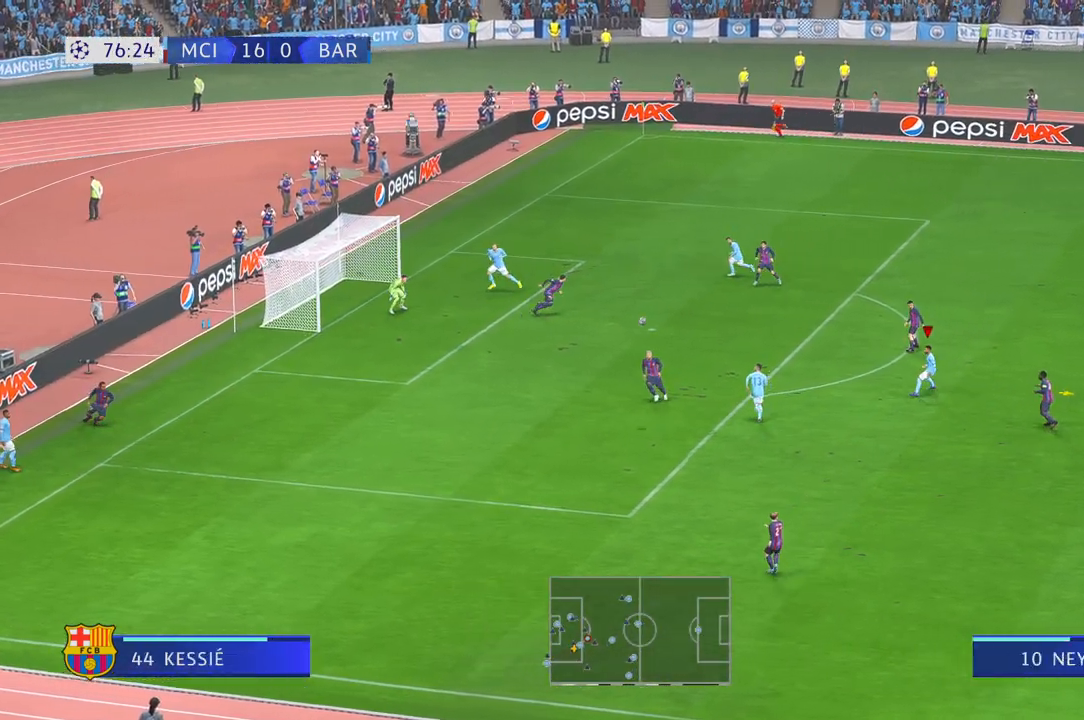
{"buttons": [], "left_stick": "left", "right_stick": "center", "events": [[133, "left_stick", "left"]]}
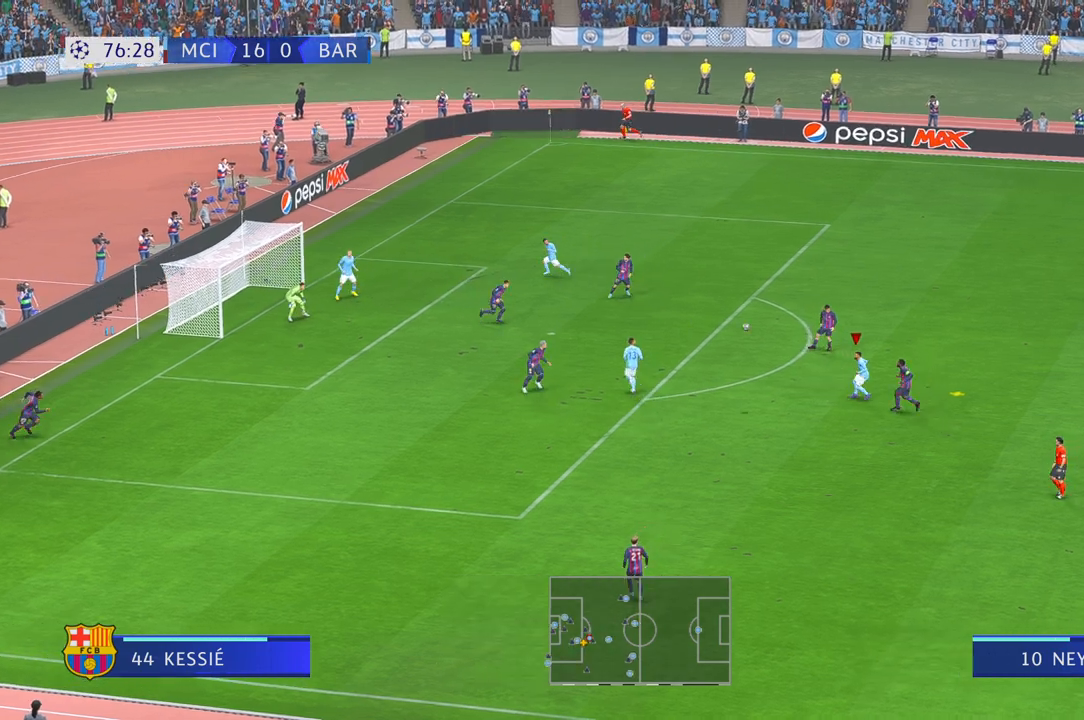
{"buttons": [], "left_stick": "left", "right_stick": "center", "events": []}
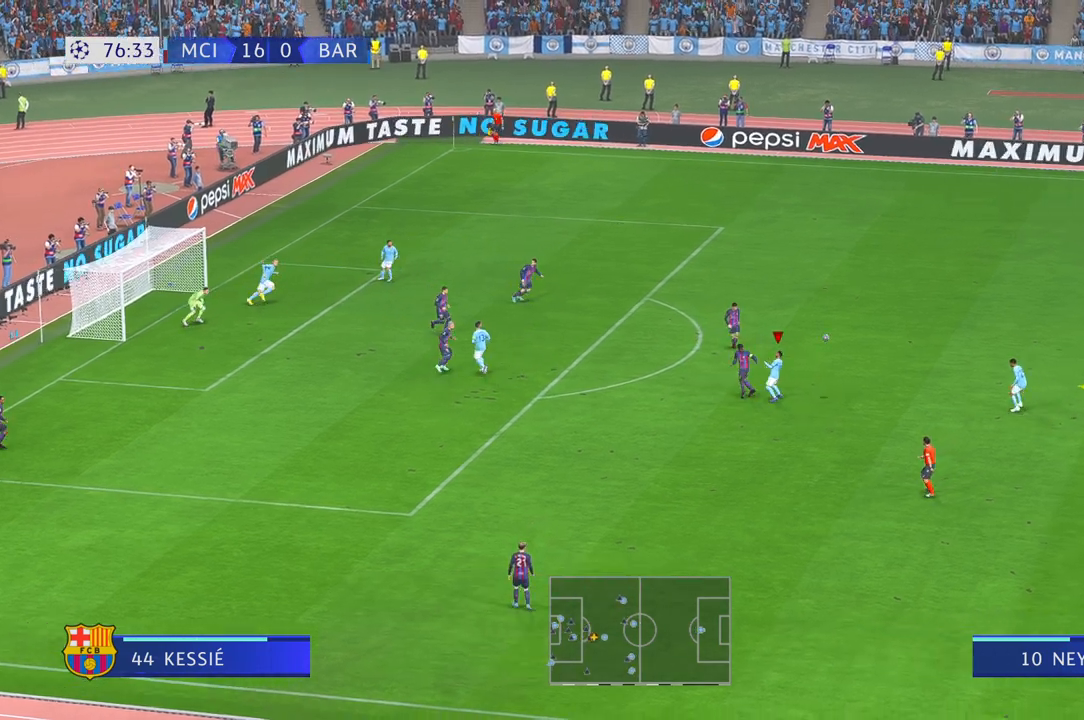
{"buttons": [], "left_stick": "center", "right_stick": "center", "events": [[433, "left_stick", "center"]]}
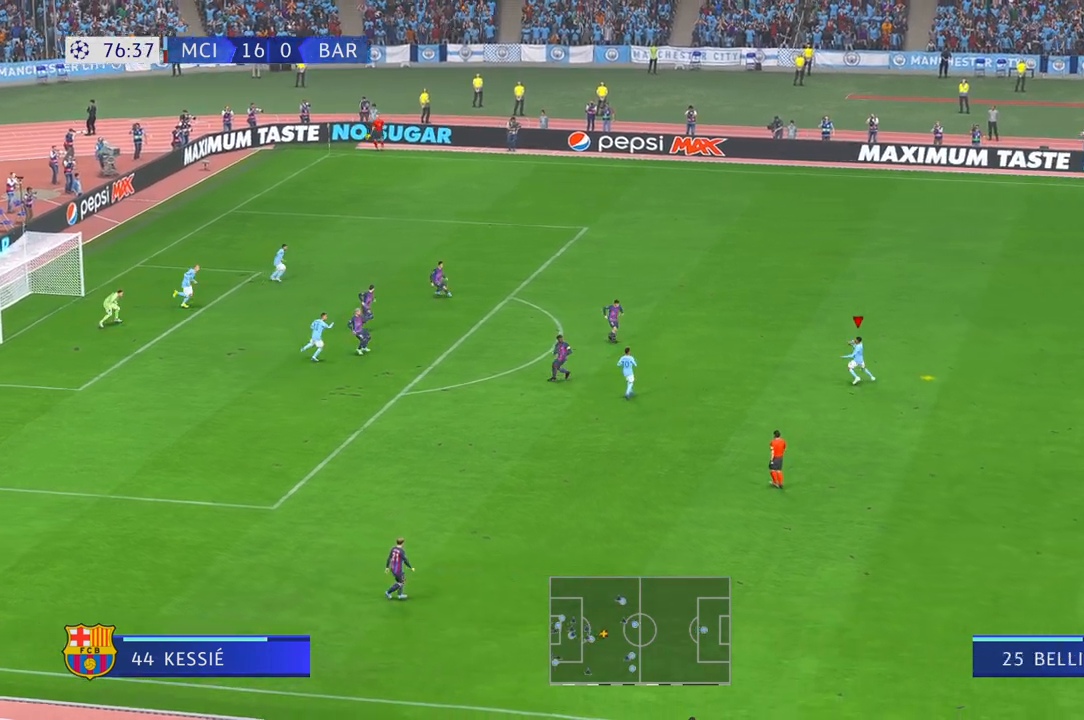
{"buttons": [], "left_stick": "left", "right_stick": "center", "events": [[167, "left_stick", "up-left"], [367, "left_stick", "left"]]}
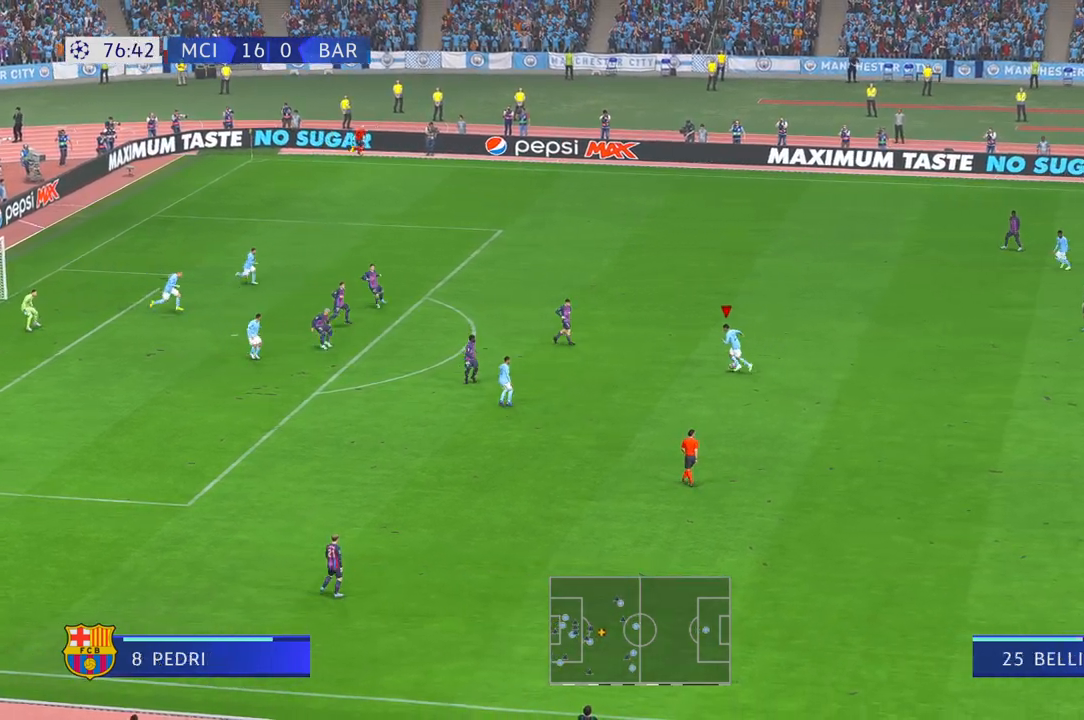
{"buttons": [], "left_stick": "left", "right_stick": "center", "events": [[33, "L1", "down"], [267, "L1", "up"]]}
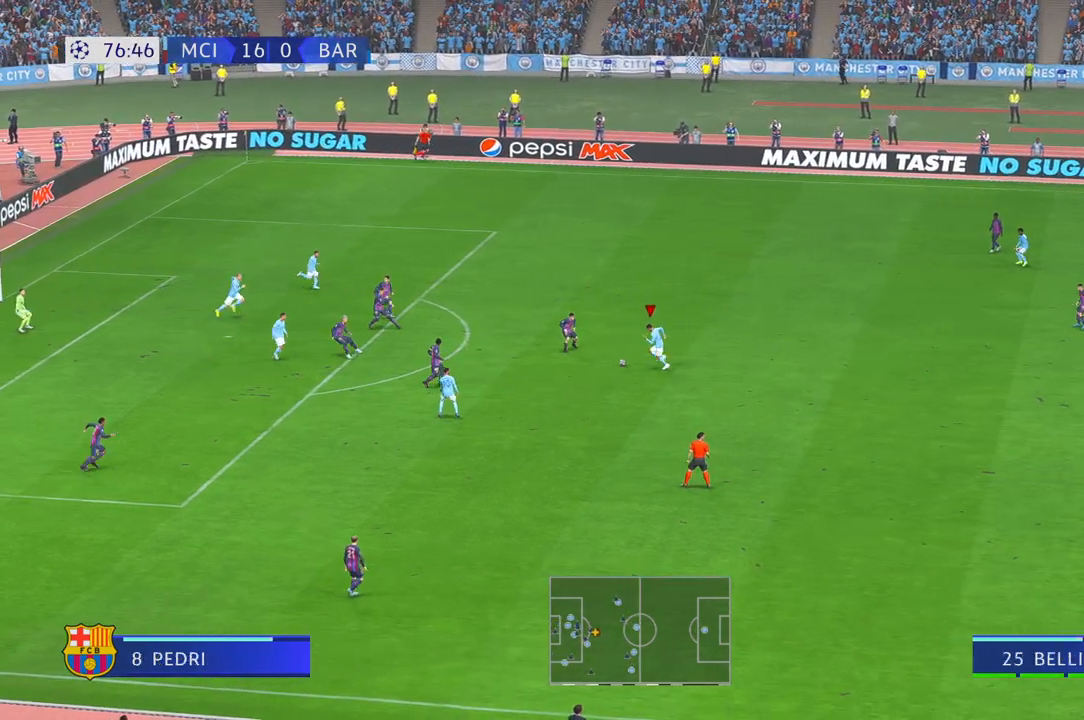
{"buttons": [], "left_stick": "down-right", "right_stick": "center", "events": [[283, "left_stick", "center"], [450, "left_stick", "down-right"]]}
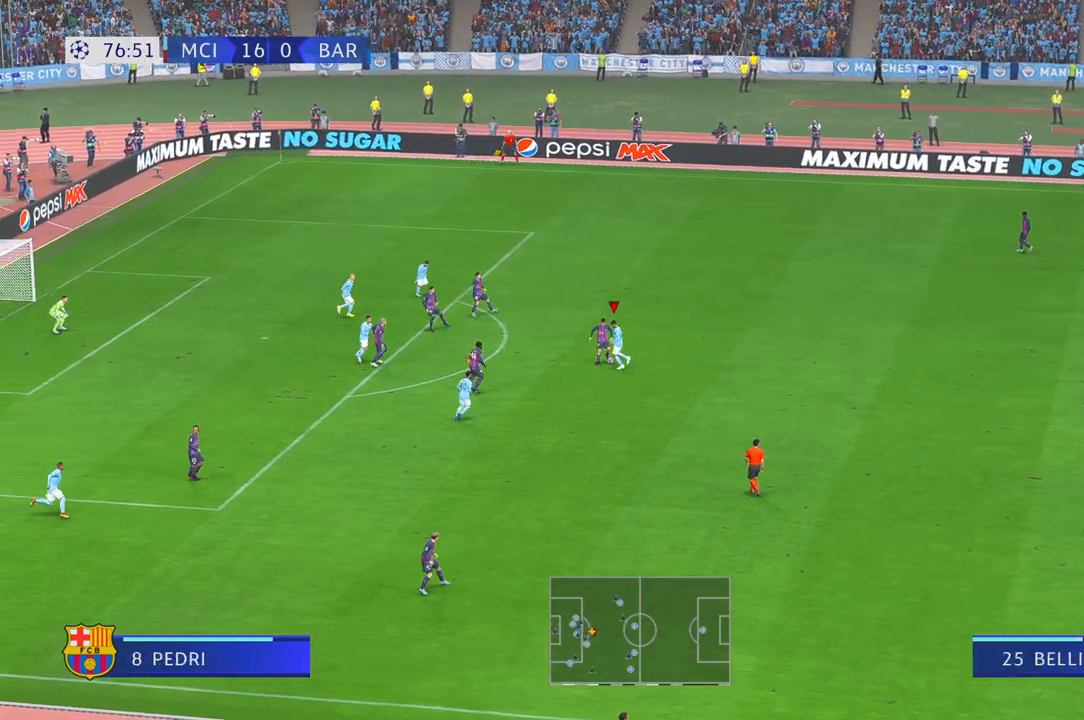
{"buttons": [], "left_stick": "right", "right_stick": "center", "events": [[350, "left_stick", "right"]]}
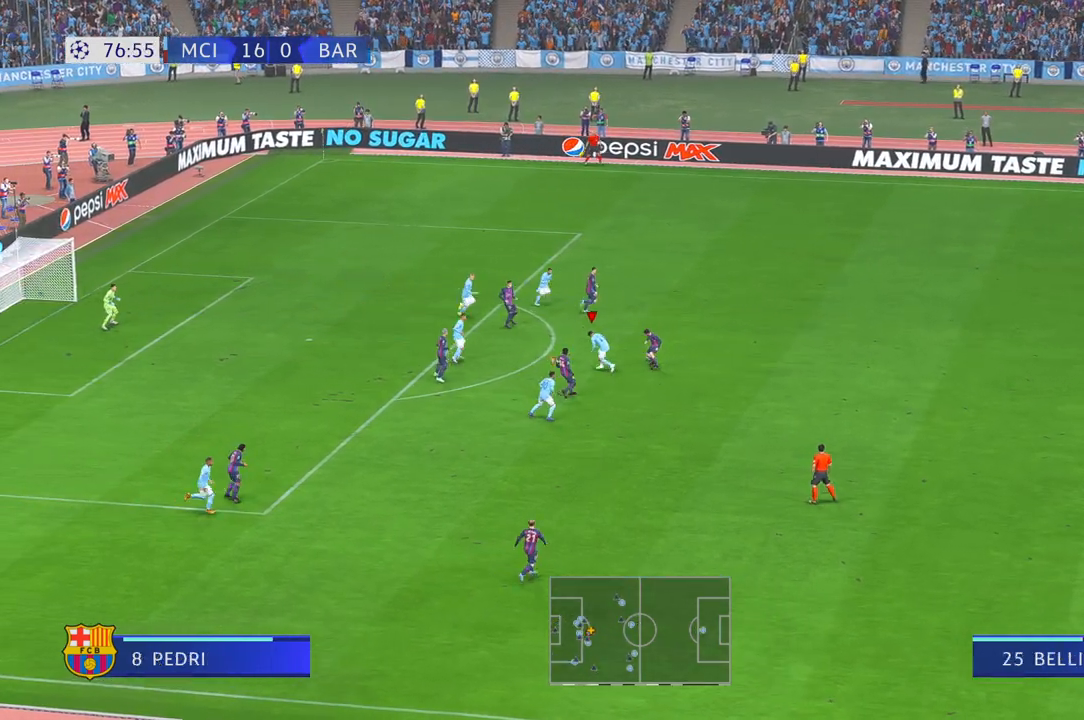
{"buttons": [], "left_stick": "right", "right_stick": "center", "events": []}
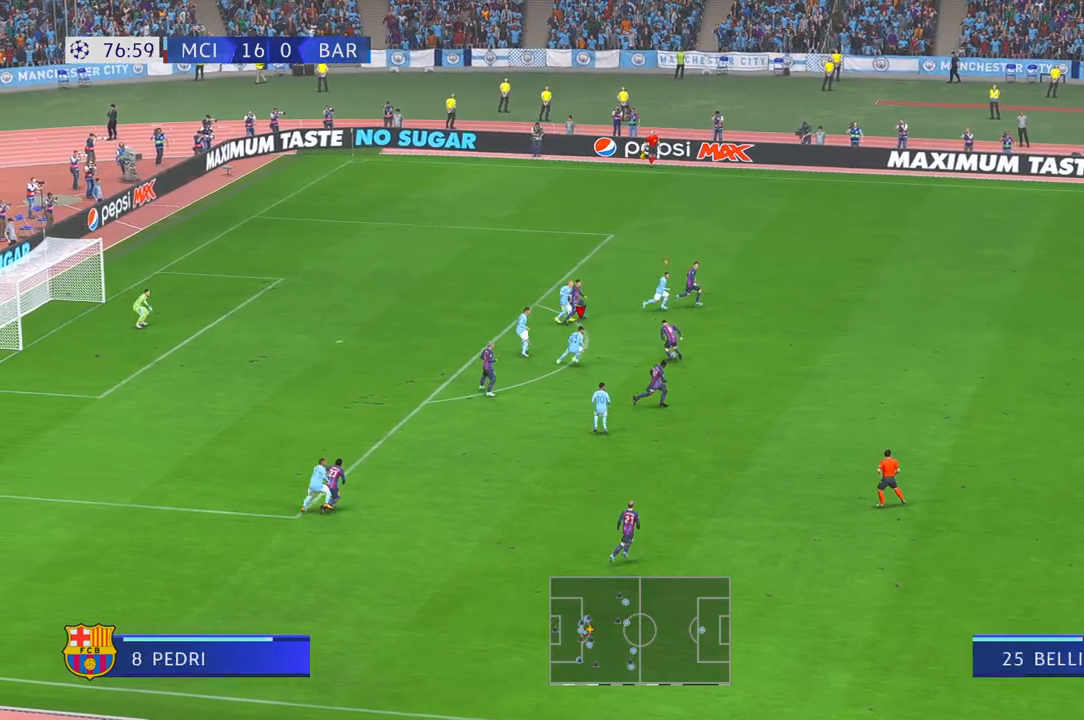
{"buttons": [], "left_stick": "right", "right_stick": "center", "events": []}
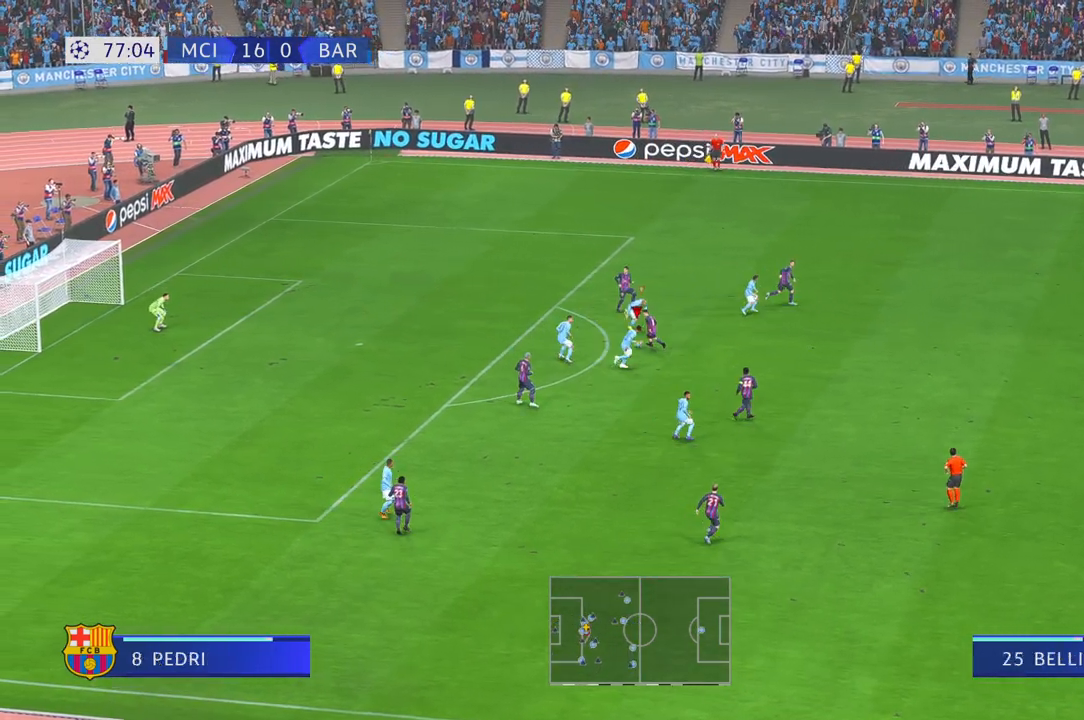
{"buttons": [], "left_stick": "center", "right_stick": "center", "events": [[83, "left_stick", "up-right"], [217, "left_stick", "up"], [317, "left_stick", "center"]]}
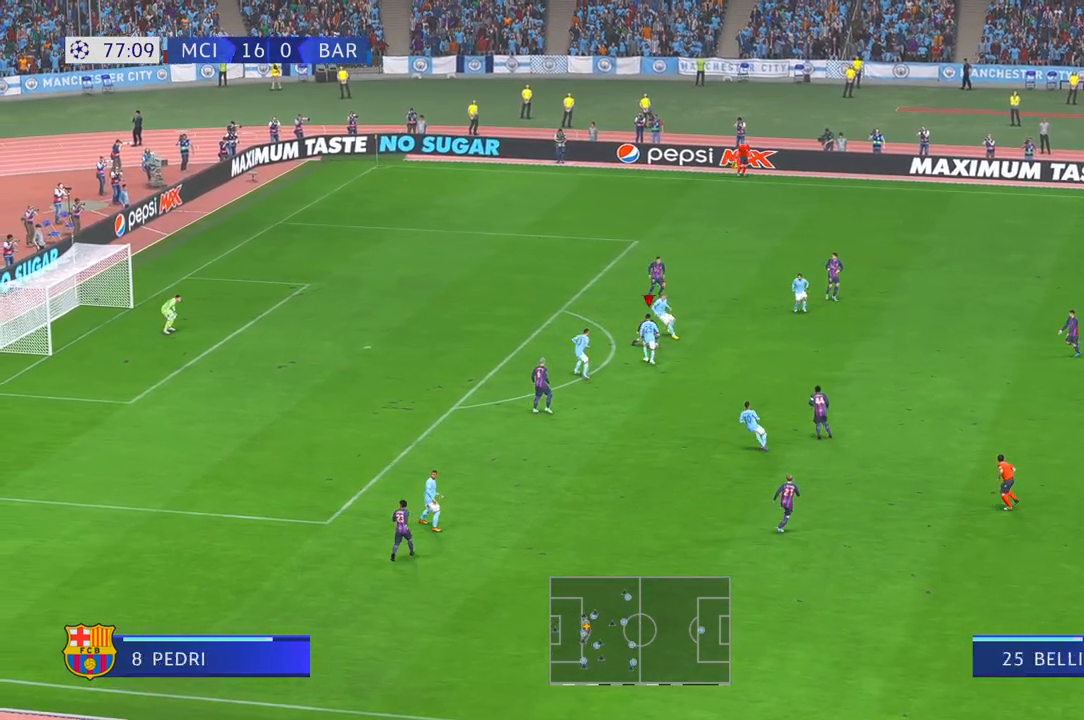
{"buttons": [], "left_stick": "right", "right_stick": "center", "events": [[17, "left_stick", "up"], [217, "left_stick", "right"]]}
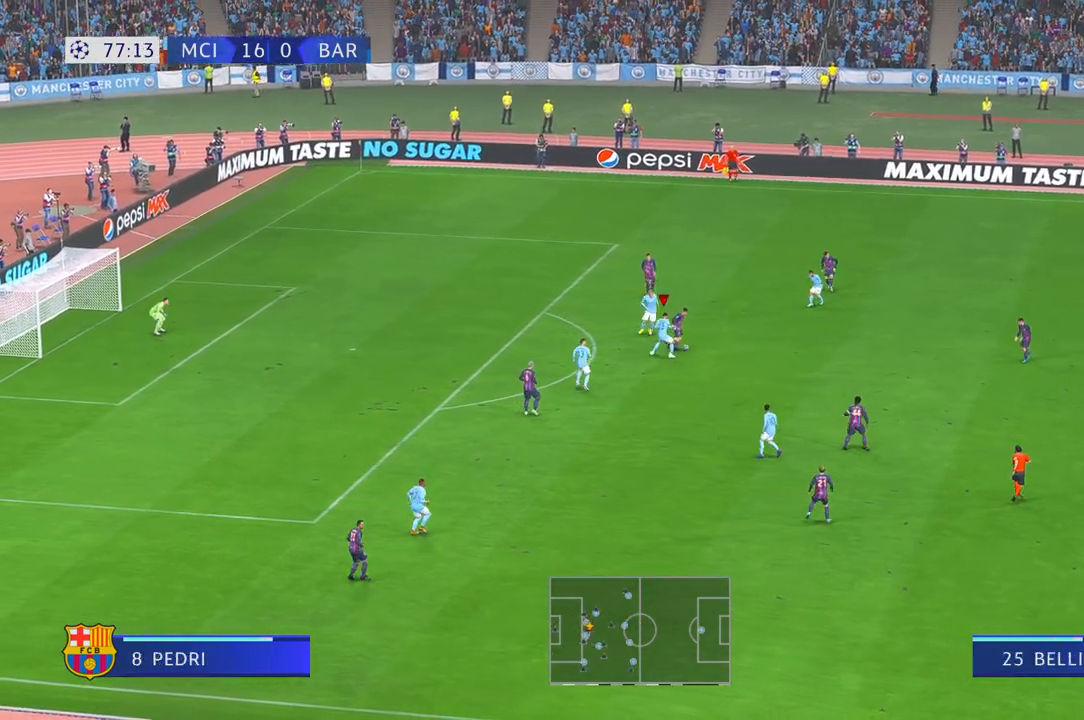
{"buttons": [], "left_stick": "right", "right_stick": "center", "events": []}
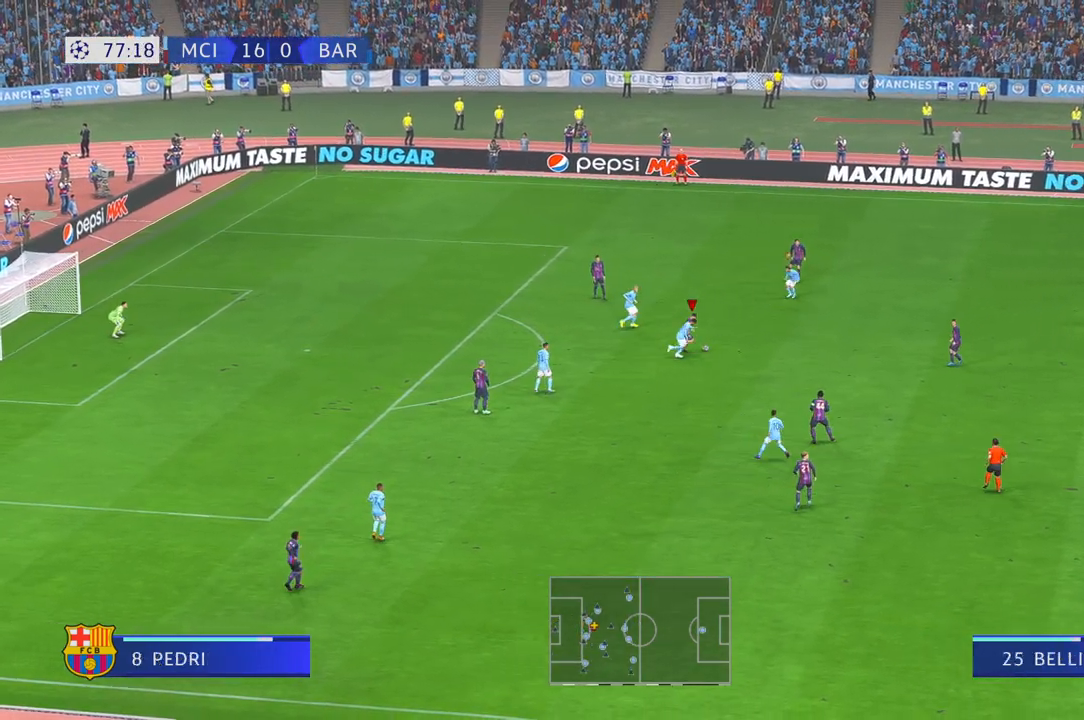
{"buttons": [], "left_stick": "right", "right_stick": "center", "events": []}
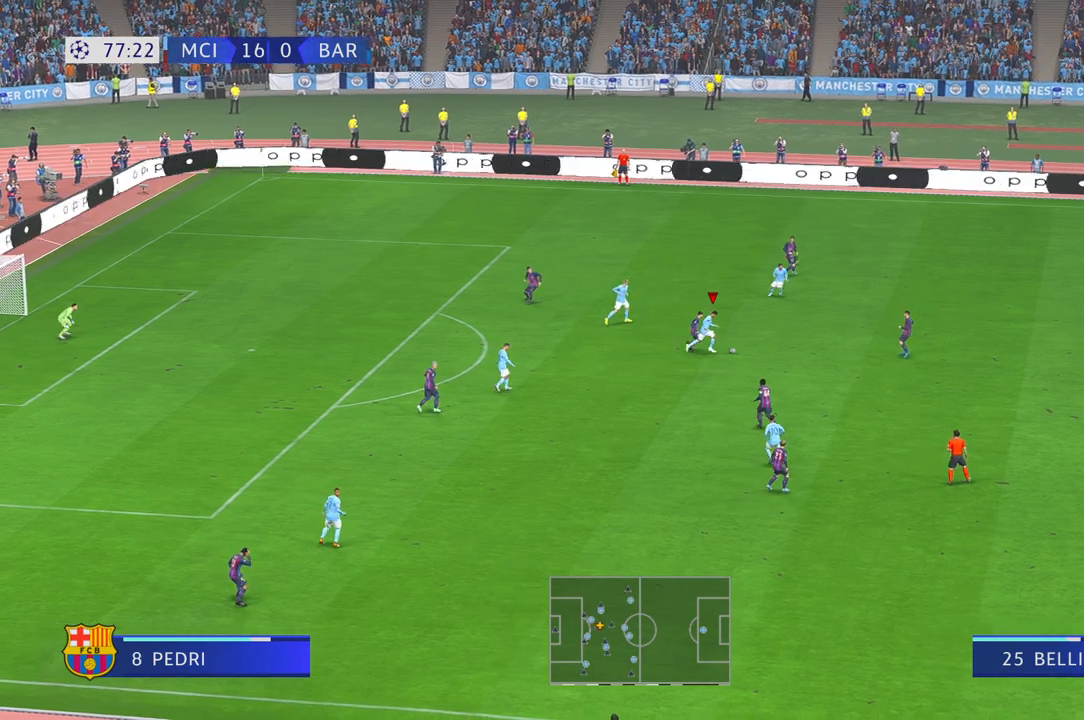
{"buttons": [], "left_stick": "down-left", "right_stick": "center", "events": [[350, "left_stick", "down"], [467, "left_stick", "down-left"]]}
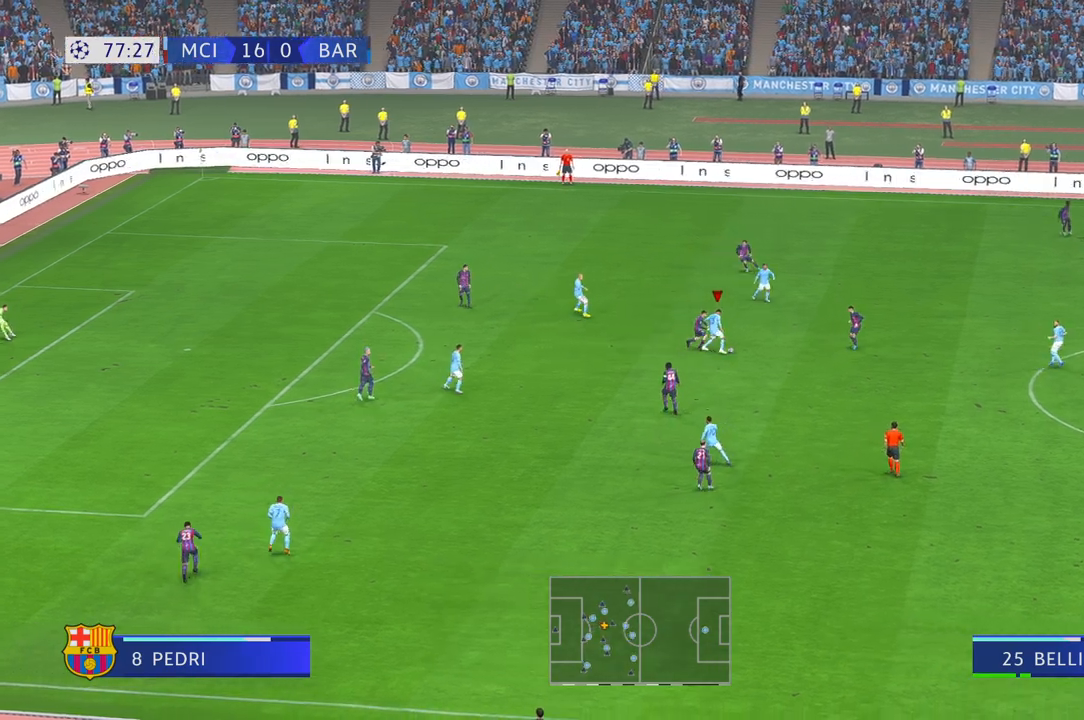
{"buttons": [], "left_stick": "down-left", "right_stick": "center", "events": [[133, "left_stick", "down"], [300, "left_stick", "down-left"]]}
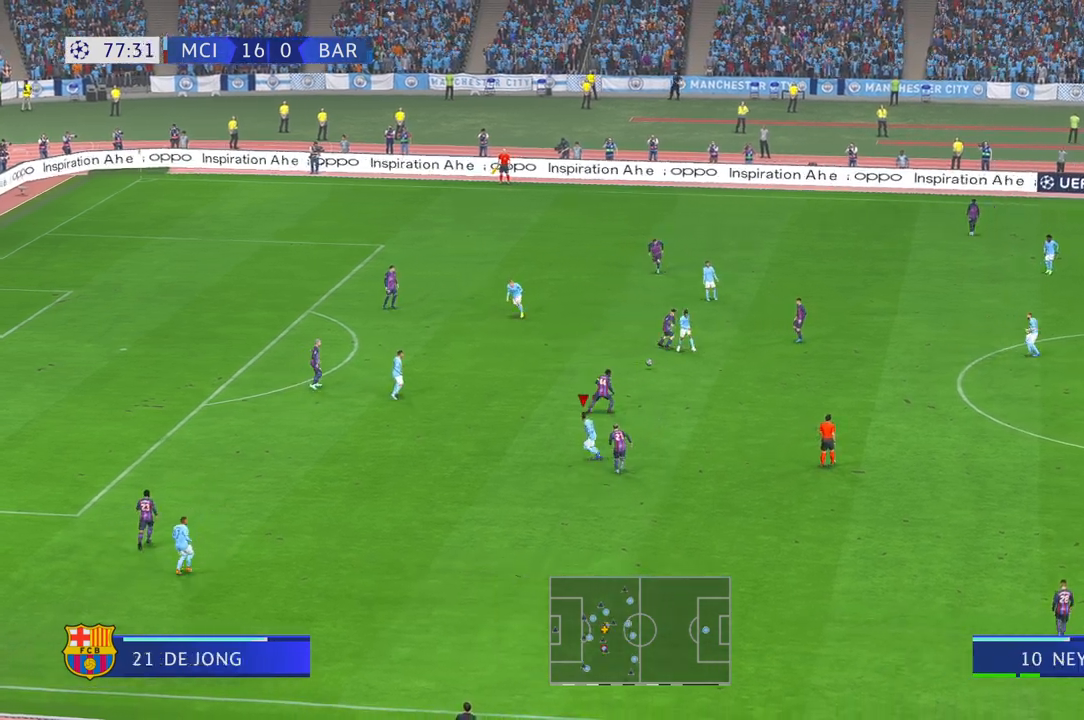
{"buttons": [], "left_stick": "left", "right_stick": "center", "events": [[50, "right_stick", "down"], [100, "left_stick", "left"], [117, "right_stick", "center"], [317, "DPAD_DOWN", "down"], [433, "DPAD_DOWN", "up"]]}
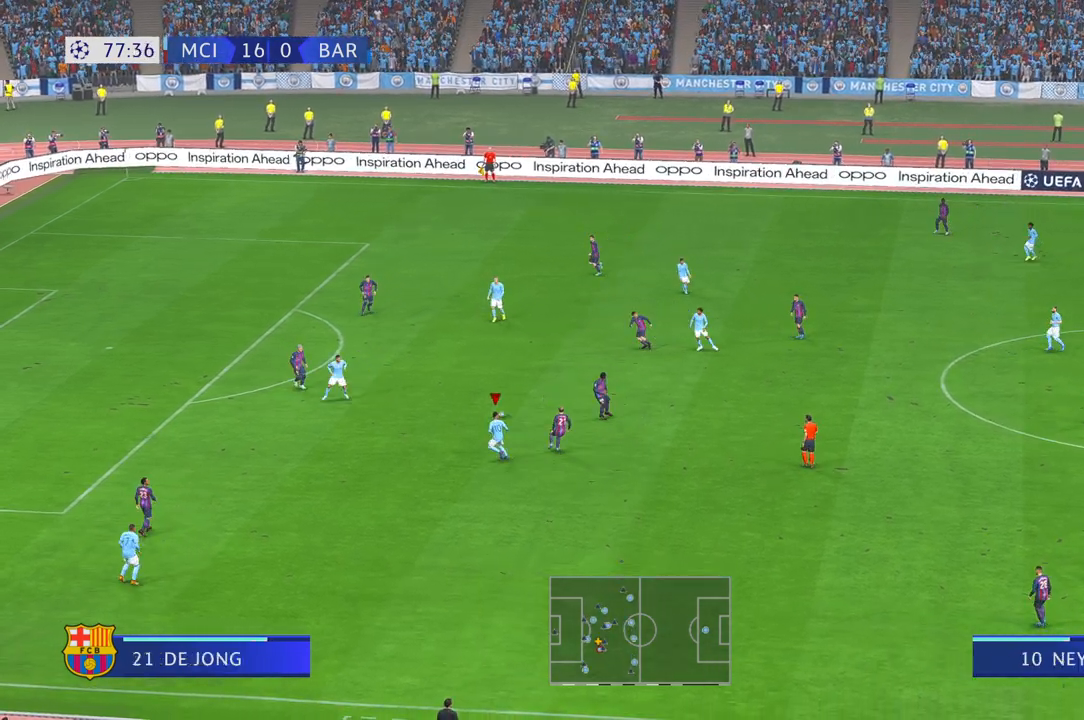
{"buttons": [], "left_stick": "up-left", "right_stick": "center", "events": [[200, "L1", "down"], [200, "left_stick", "up-left"], [300, "L1", "up"]]}
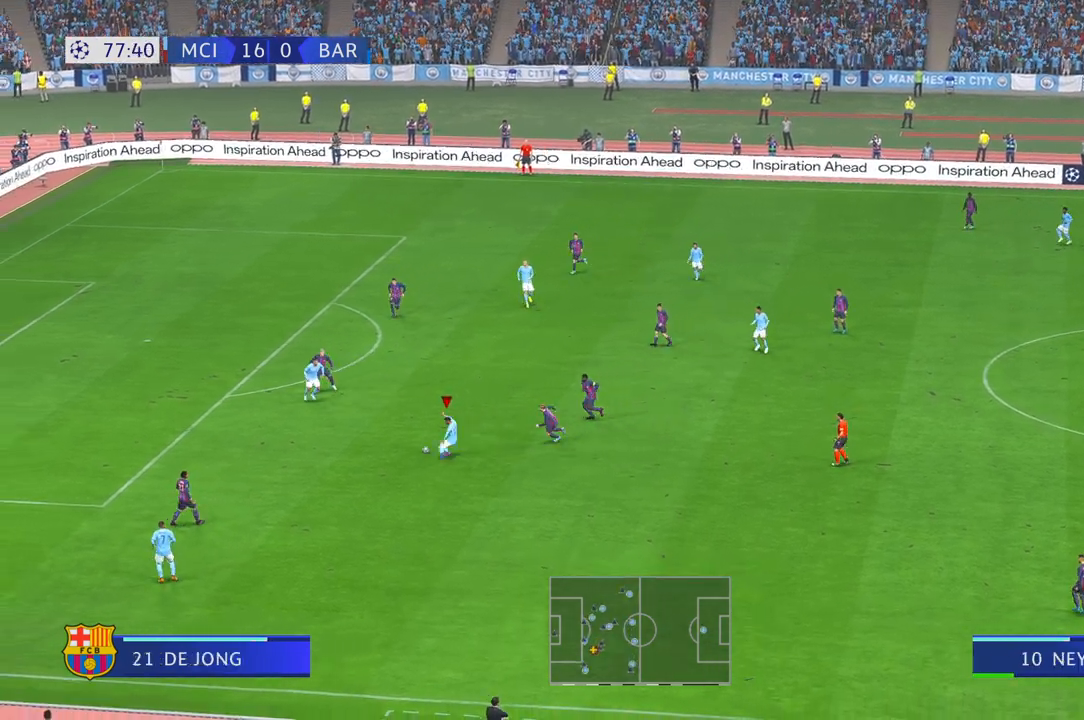
{"buttons": [], "left_stick": "left", "right_stick": "center", "events": [[33, "left_stick", "left"]]}
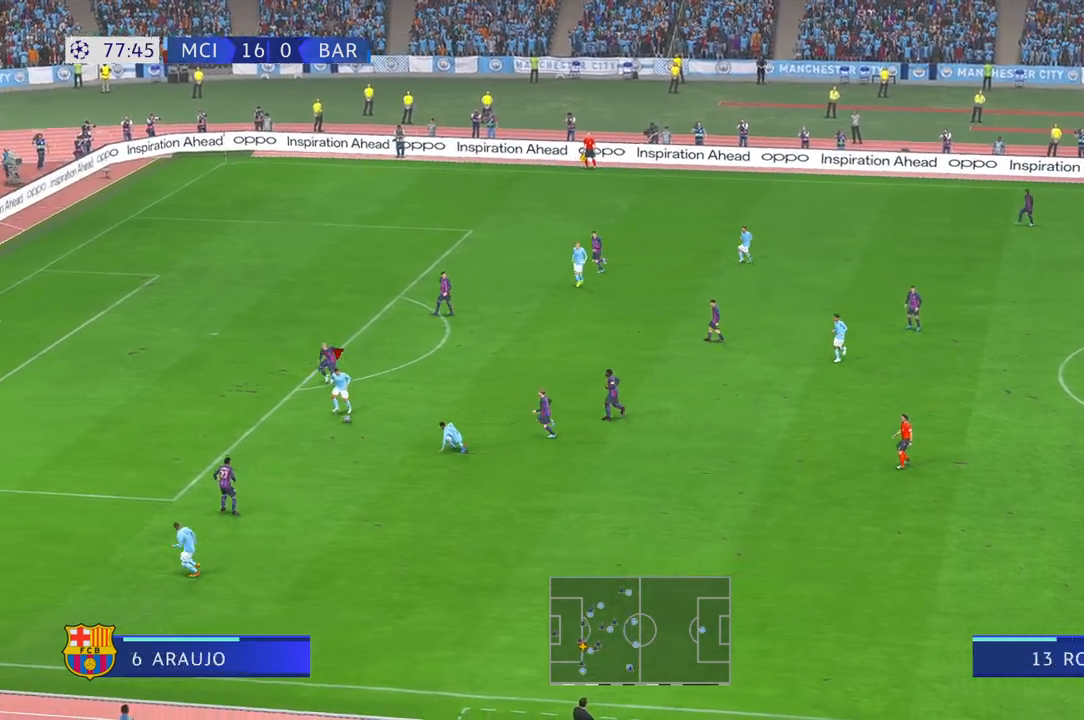
{"buttons": [], "left_stick": "left", "right_stick": "center", "events": []}
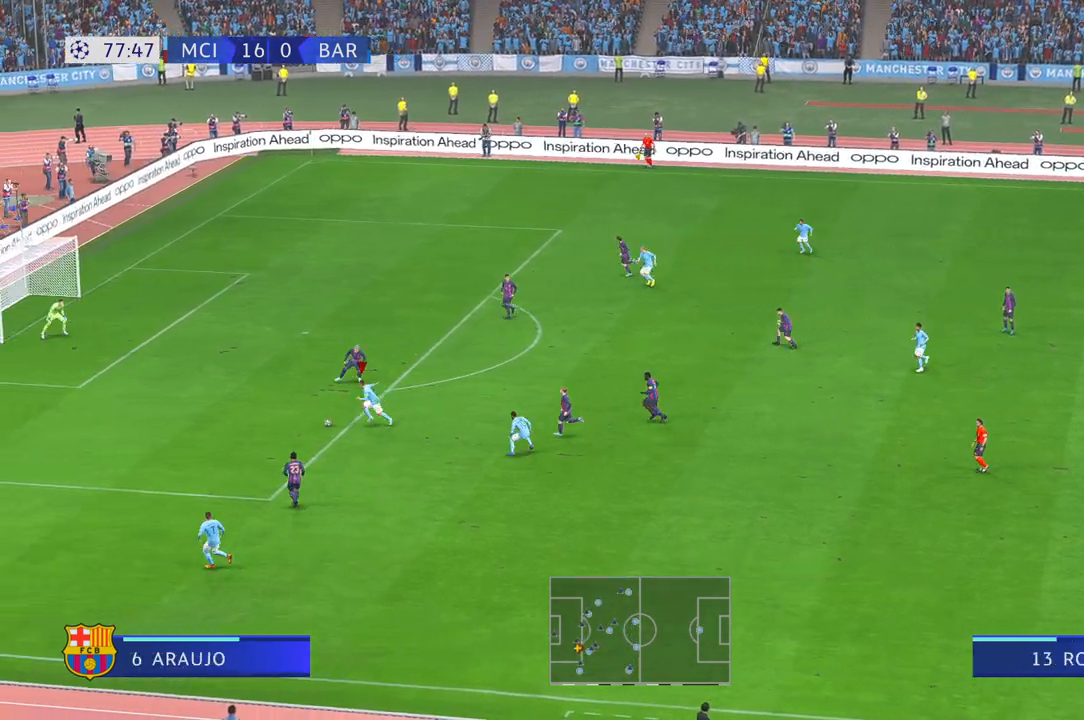
{"buttons": [], "left_stick": "center", "right_stick": "center", "events": [[17, "left_stick", "center"]]}
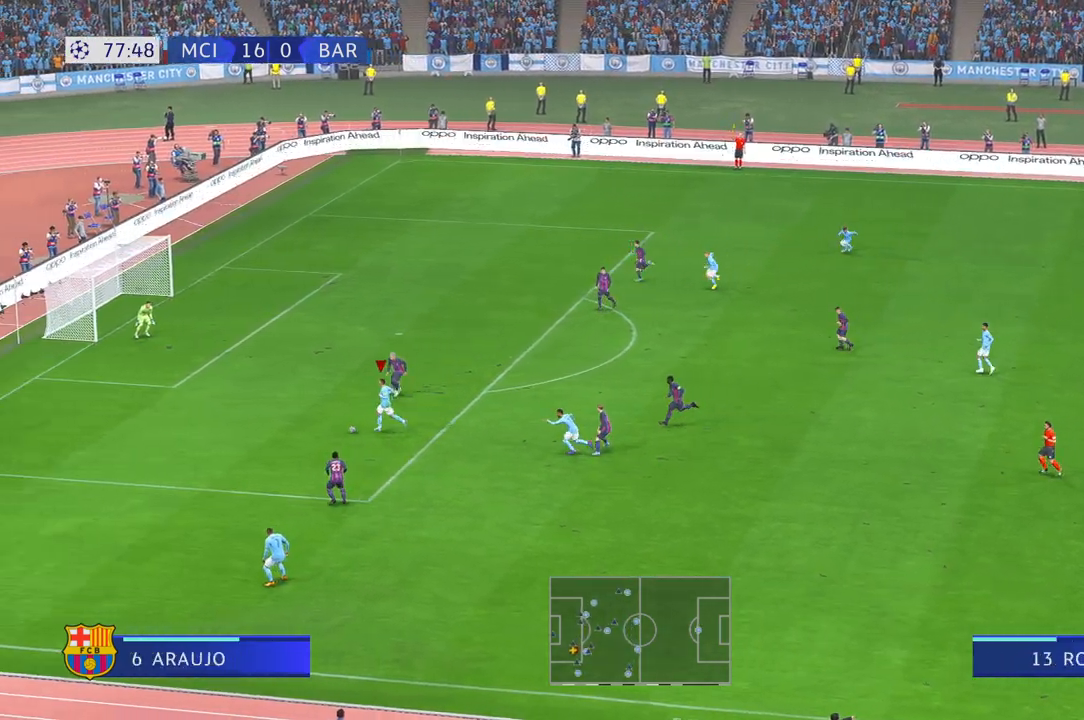
{"buttons": [], "left_stick": "center", "right_stick": "center"}